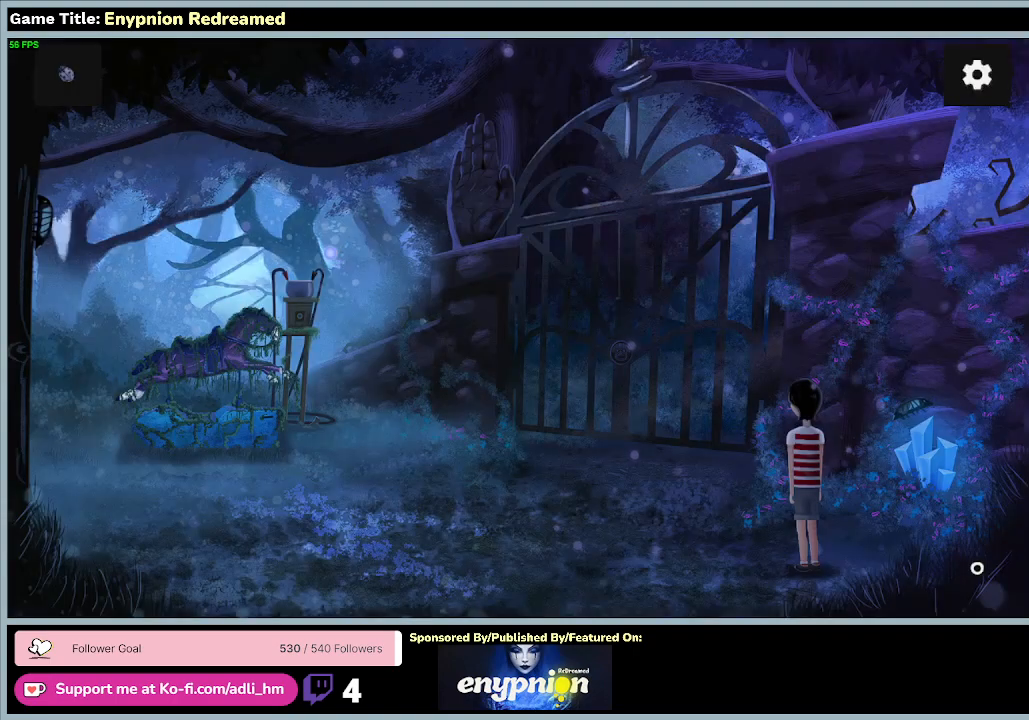
Gameplay with keyboard and mouse; each line is a JSON object with the keys and mouse buttons held at the frame after it. "events" lists presses ("down") and releases ("up") of "0", "1", "2", "3", "4", "5", "6", "7", "8", "9", "a", "alt", "b", "c", "caps_lock", "ctrl", "d", "down", "e", "escape", "f", "f1", "f2", "f3", "f4", "f5", "f6", "f7", "f8", "g", "h", "i", "j", "k", "l", "left", "m", "n", "o", "p", "q", "r", "return", "right", "s", "shift", "space", "t", "tab", "tilde", "u", "up", "v", "w", "x", "y", "z", "mouse_left", "mouse_wheel" and "mouse_right" between this image and that frame as [ms after this image, input, new state], when the widget could be followed in between. "mouse_left", "mouse_wheel", "mouse_right" = the "left", "wheel", "right" buttons of the "mouse" list. No other keys are recorded. "wheel" means that the mouse wheel is clicked or scrolled. Mouse movement is not recorded.
{"keys": [], "mouse": [], "events": []}
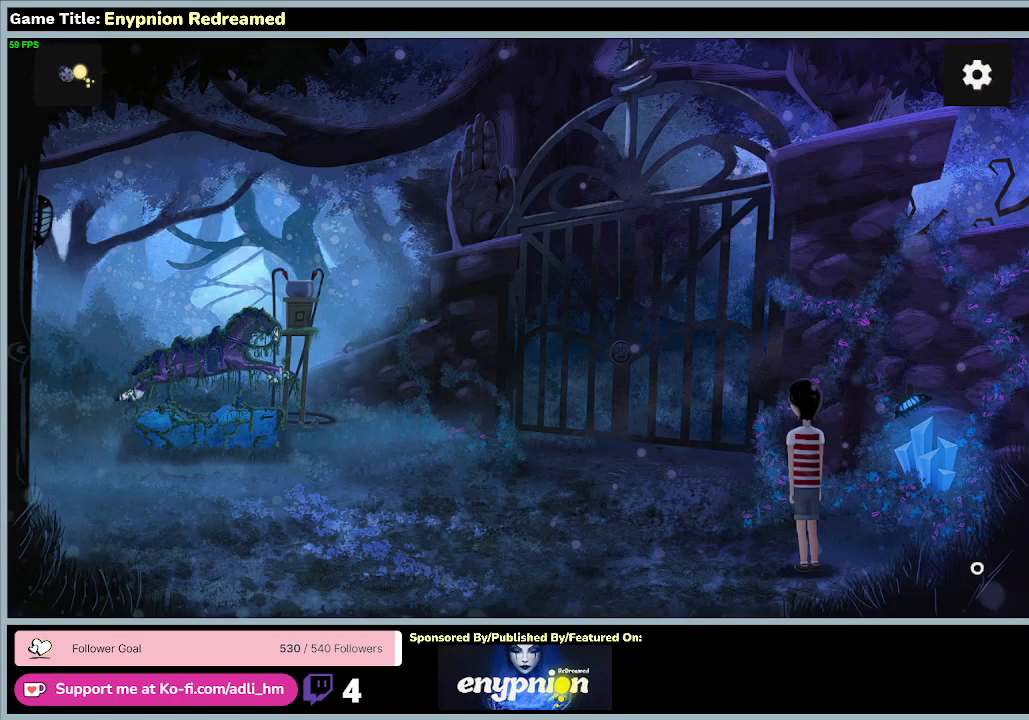
{"keys": [], "mouse": [], "events": [[167, "mouse_right", "down"], [467, "mouse_right", "up"]]}
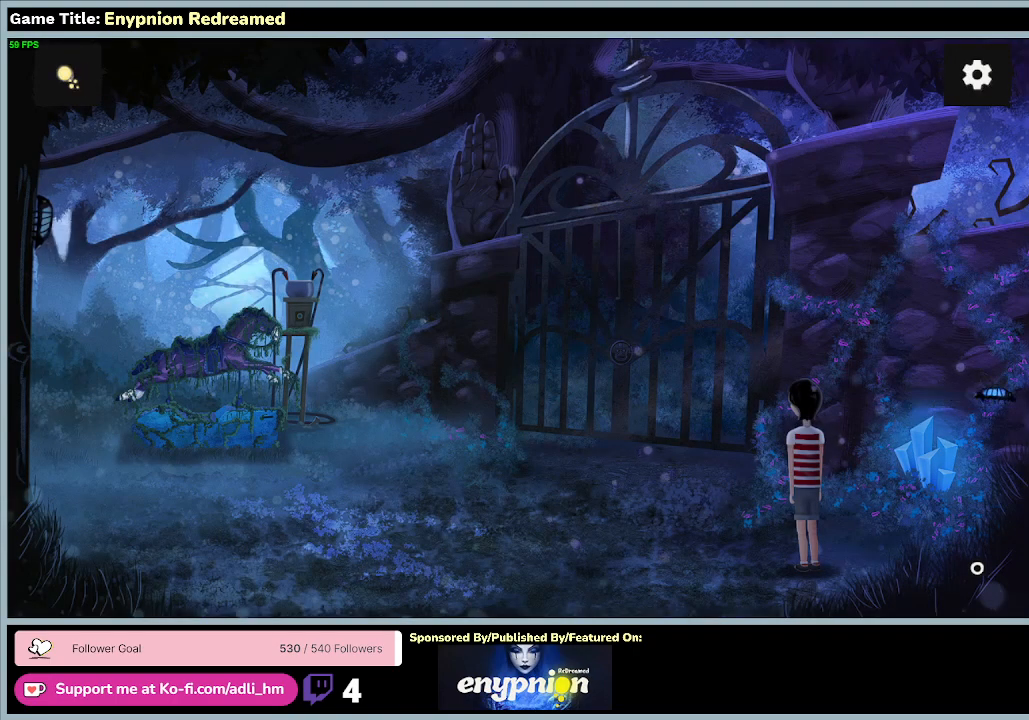
{"keys": [], "mouse": ["left"], "events": [[267, "mouse_left", "down"]]}
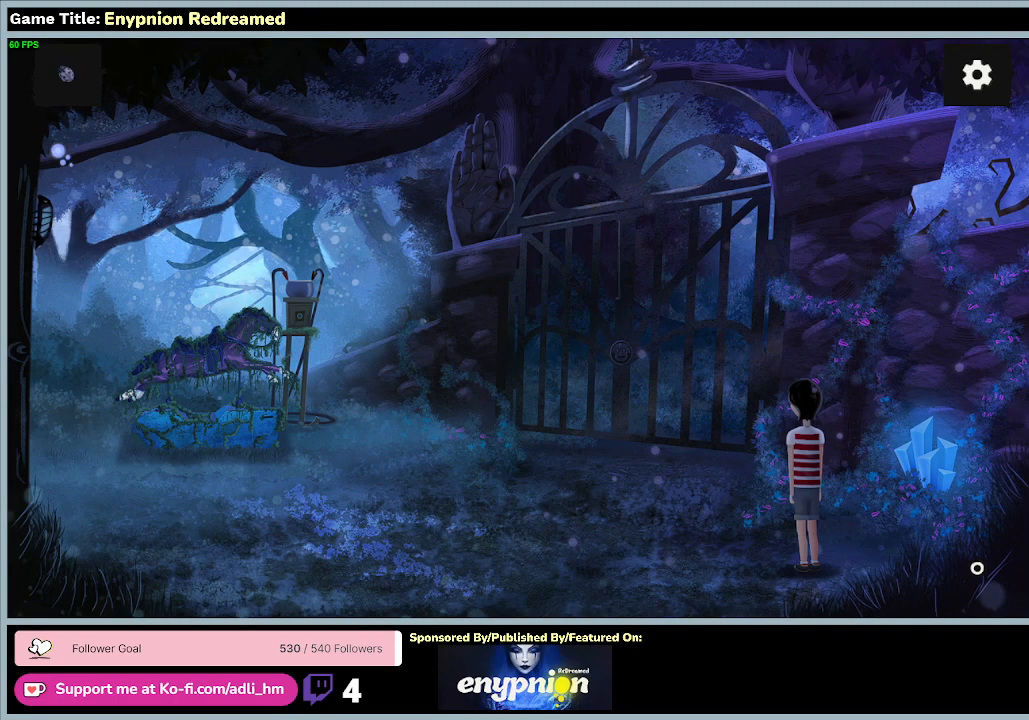
{"keys": [], "mouse": ["left"], "events": []}
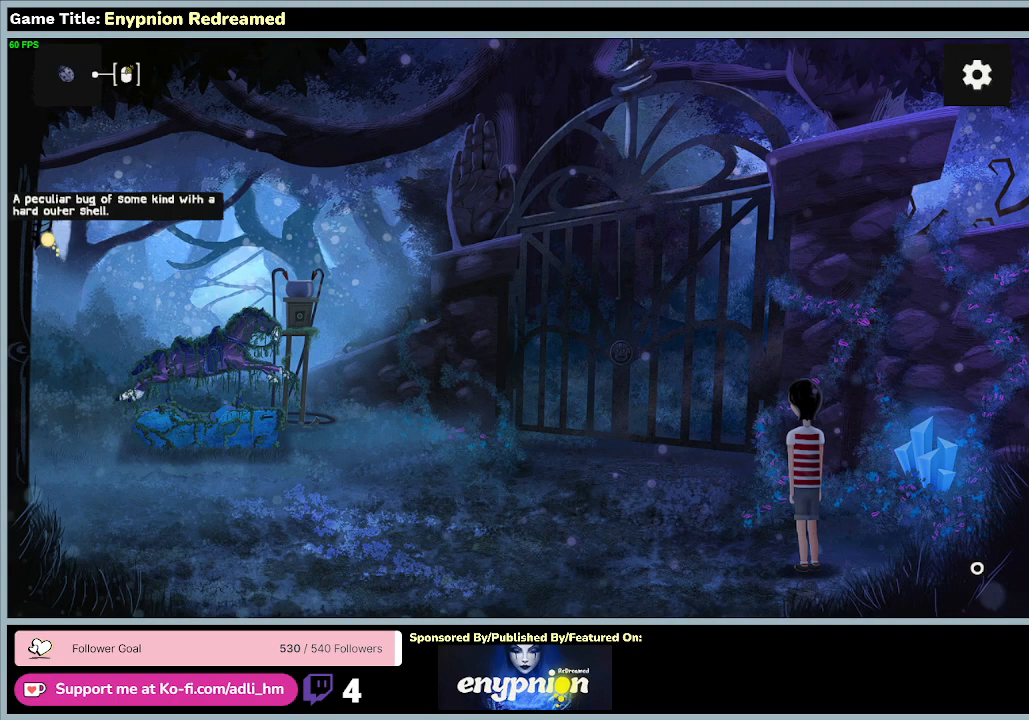
{"keys": [], "mouse": ["left"], "events": []}
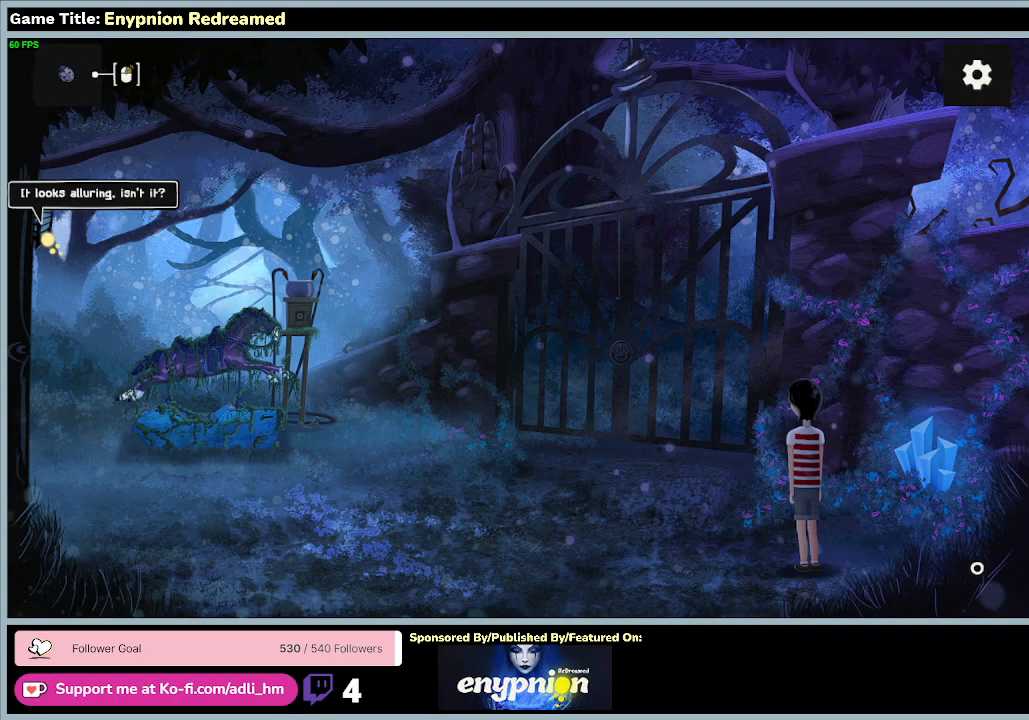
{"keys": [], "mouse": ["left"], "events": []}
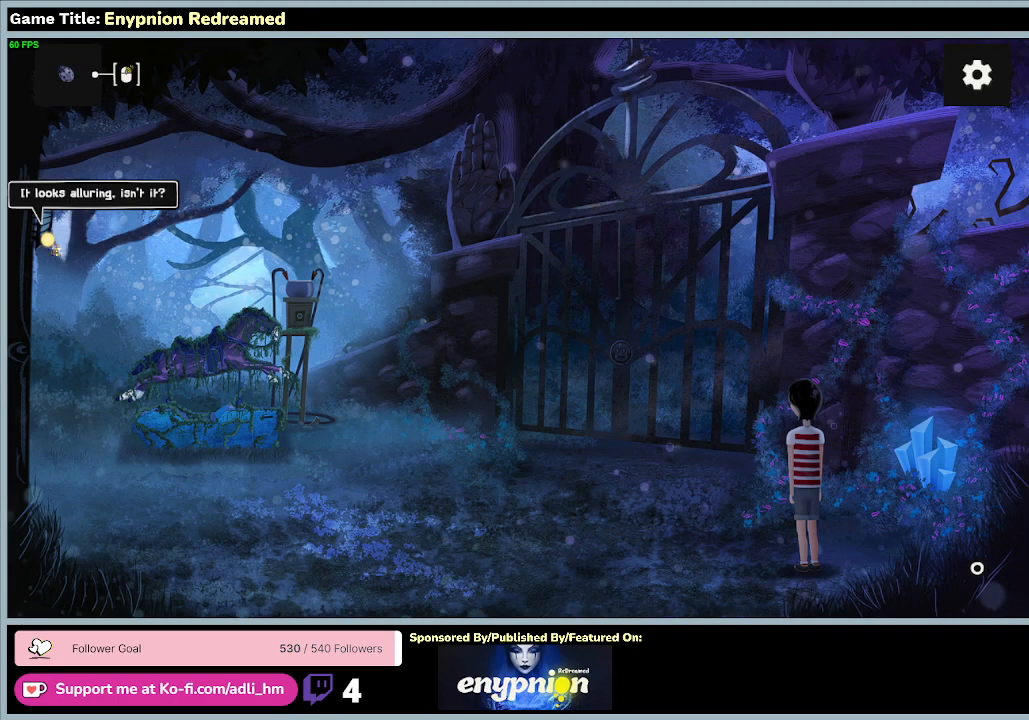
{"keys": [], "mouse": ["left"]}
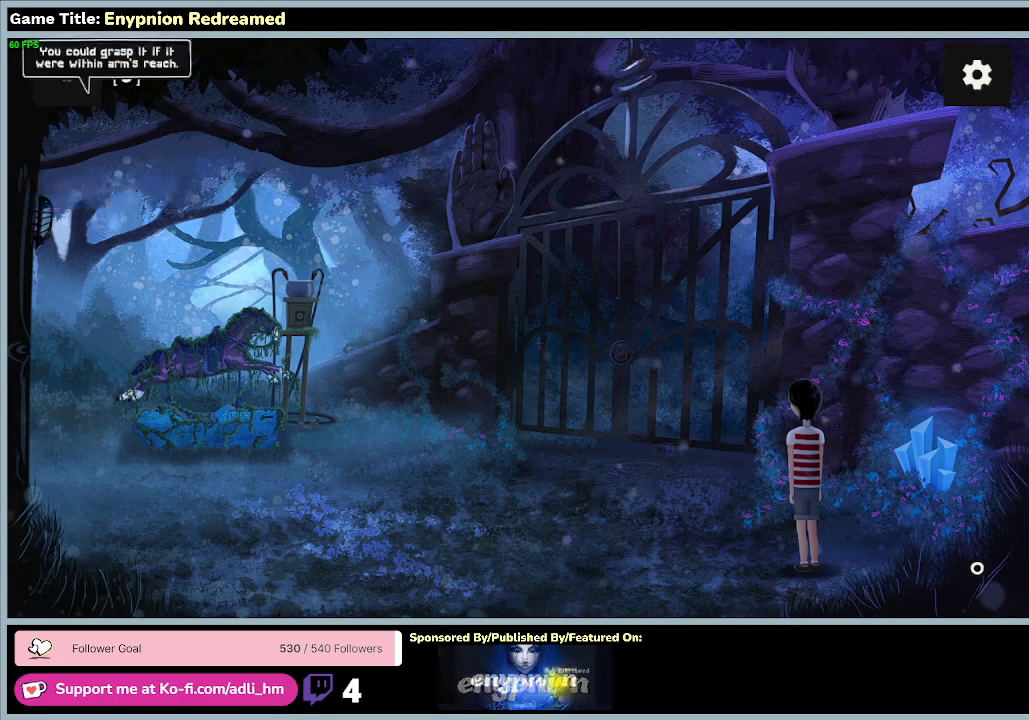
{"keys": [], "mouse": [], "events": [[167, "mouse_left", "up"]]}
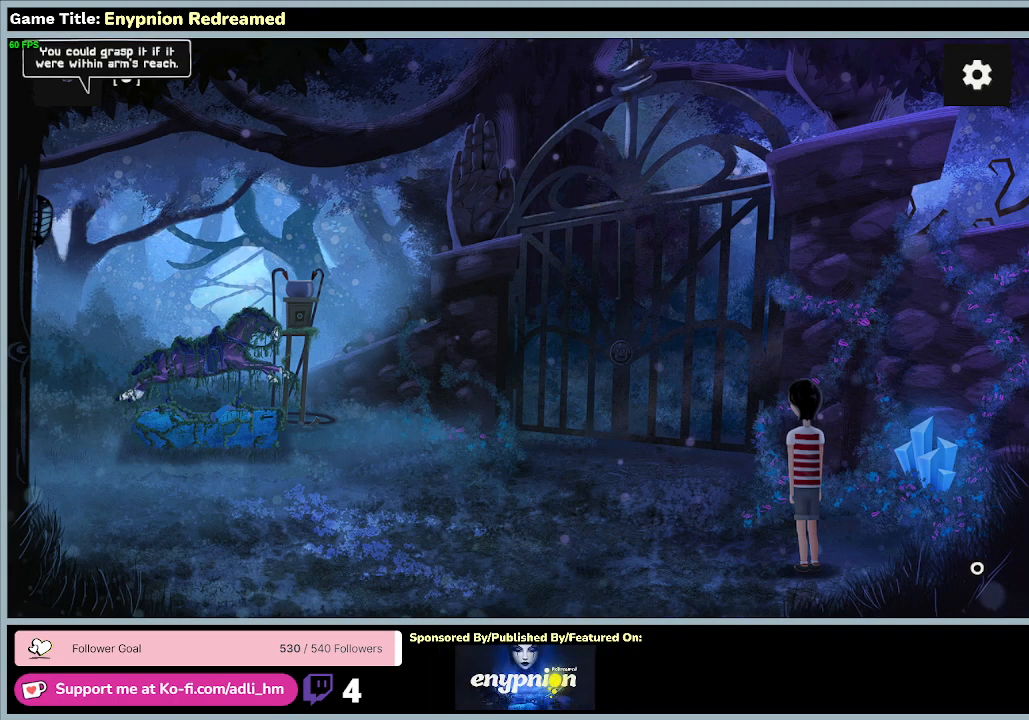
{"keys": [], "mouse": [], "events": []}
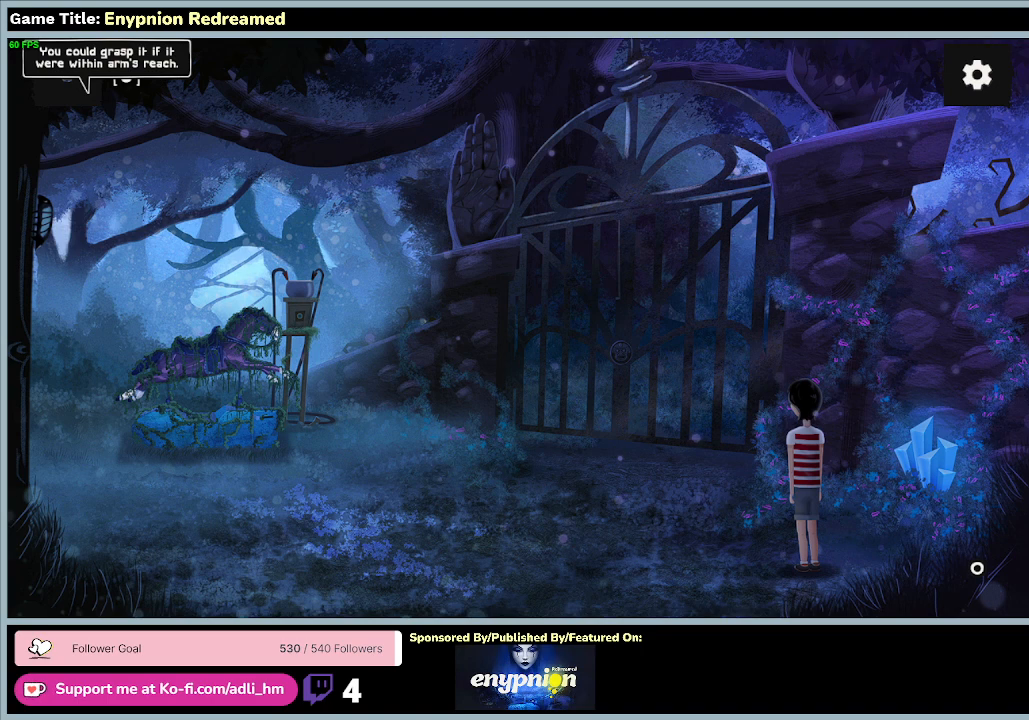
{"keys": [], "mouse": ["left"], "events": [[233, "mouse_left", "down"]]}
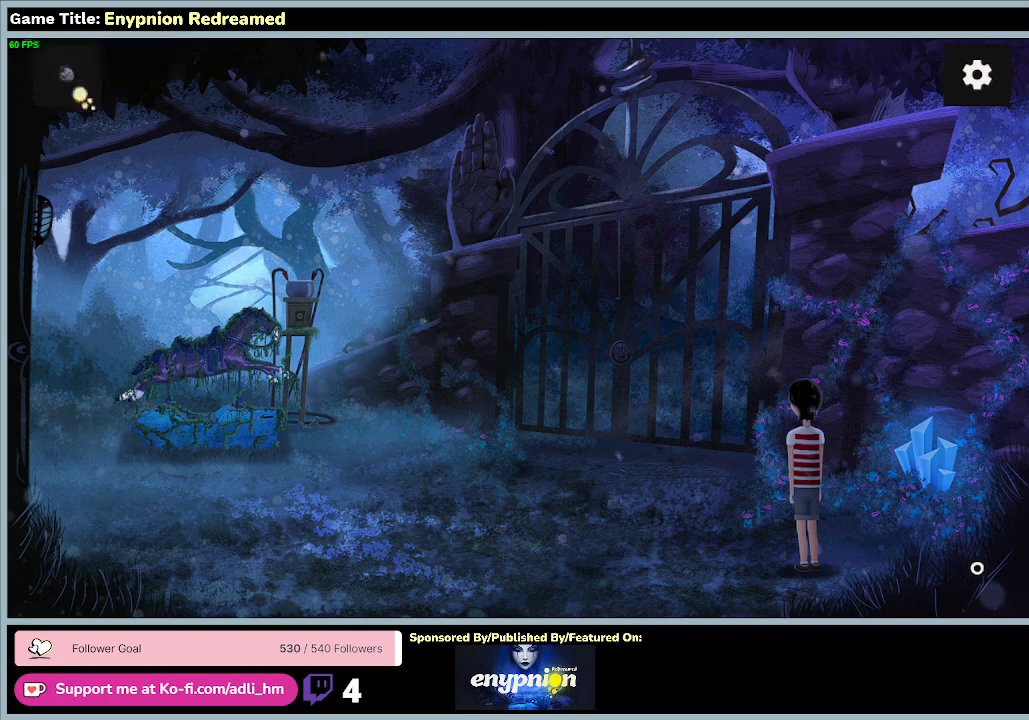
{"keys": [], "mouse": [], "events": [[33, "mouse_left", "up"]]}
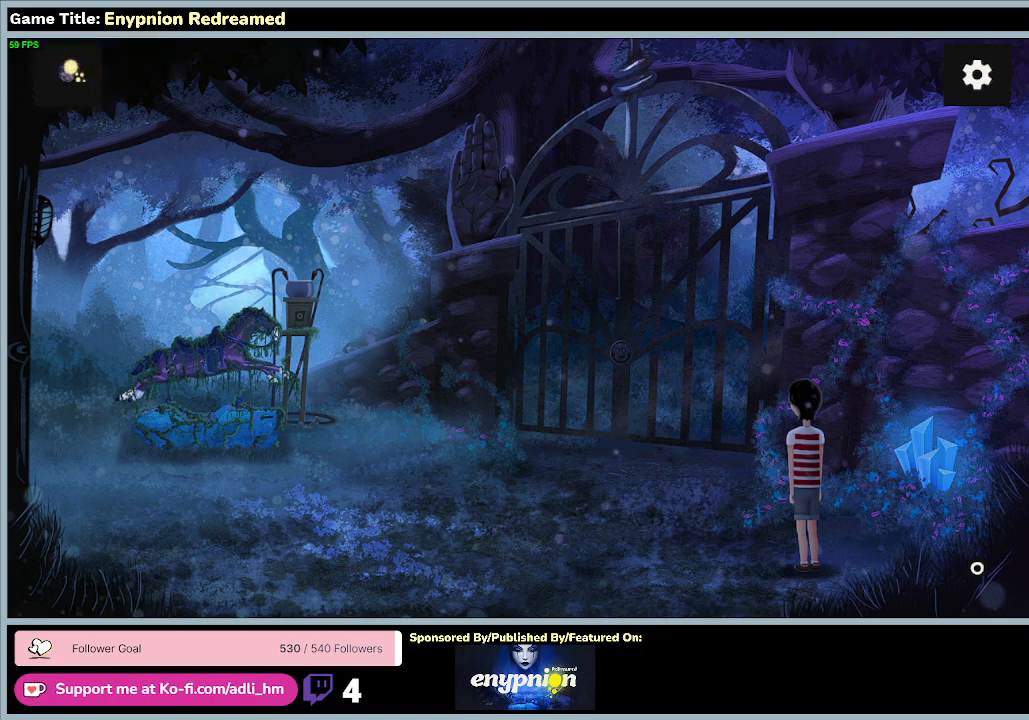
{"keys": [], "mouse": [], "events": []}
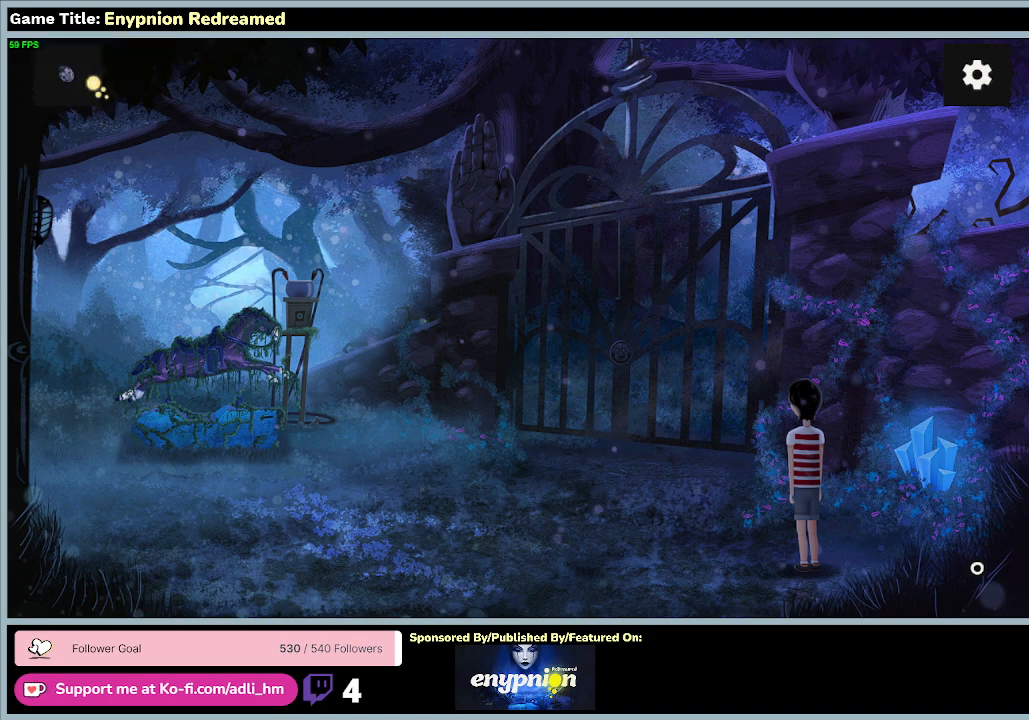
{"keys": [], "mouse": ["right"], "events": [[400, "mouse_right", "down"]]}
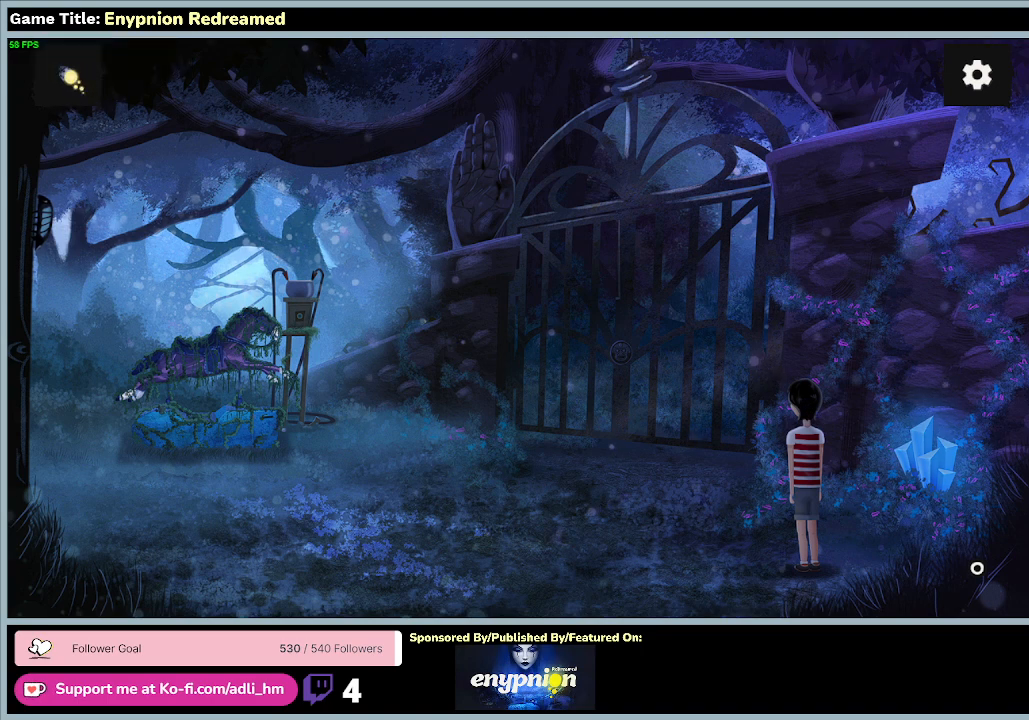
{"keys": [], "mouse": ["right"], "events": []}
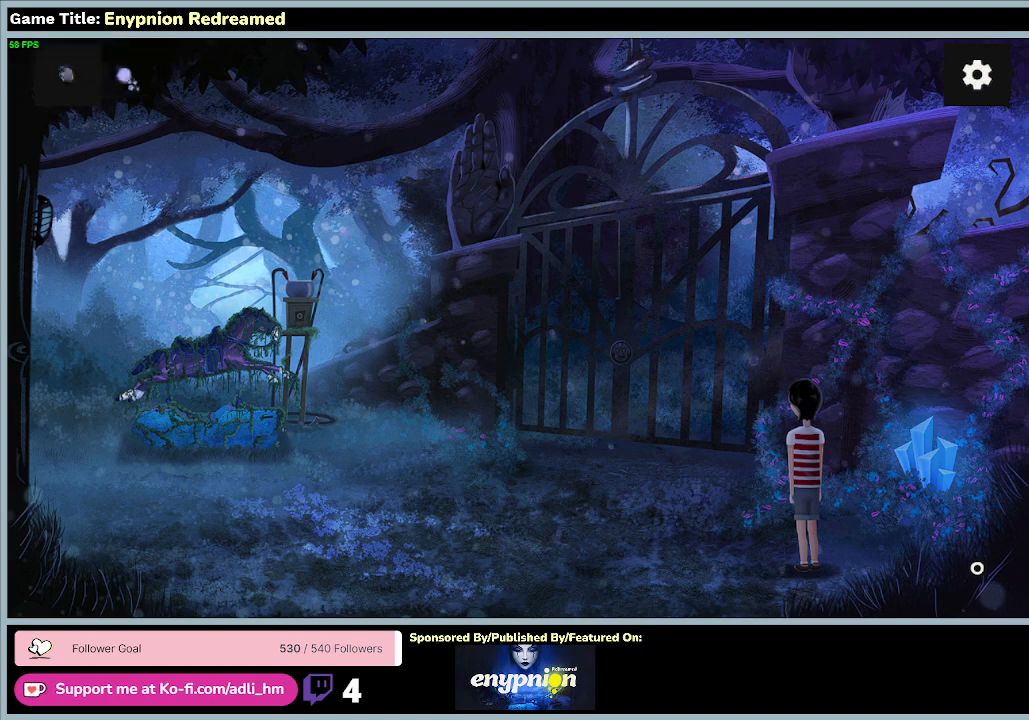
{"keys": [], "mouse": ["right"], "events": []}
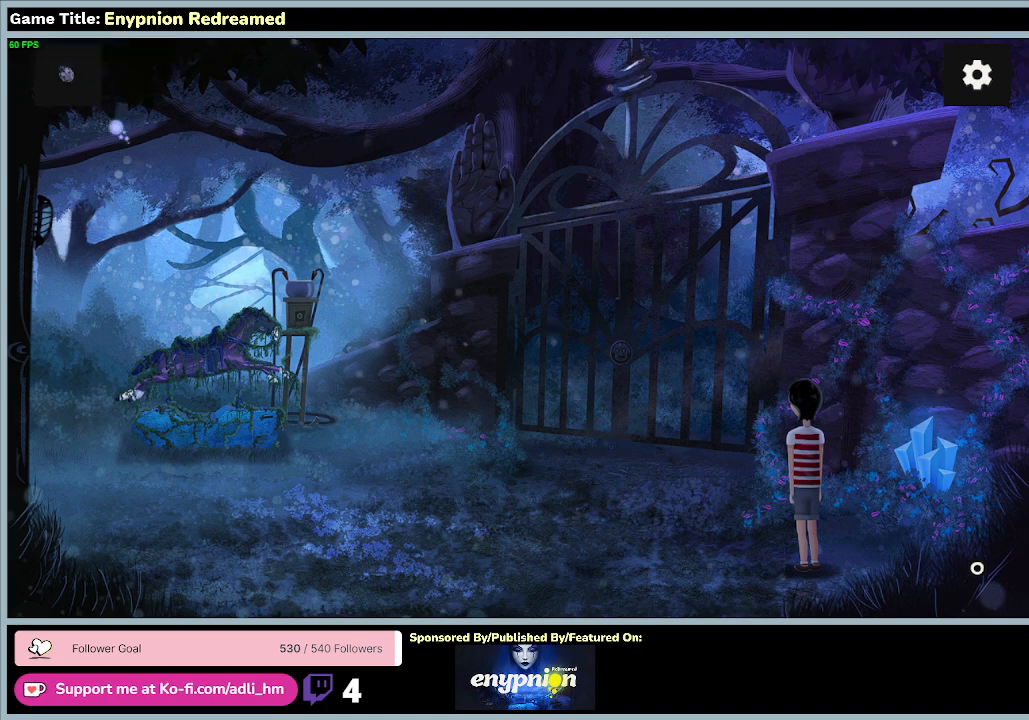
{"keys": [], "mouse": [], "events": [[367, "mouse_right", "up"]]}
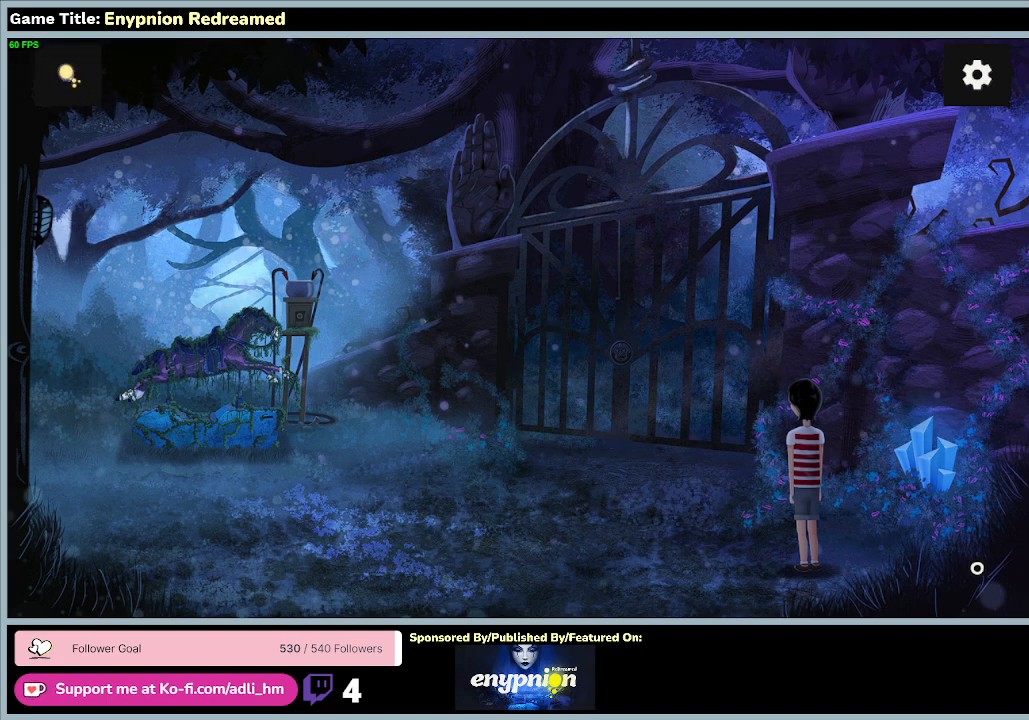
{"keys": [], "mouse": ["right"], "events": [[67, "mouse_right", "down"]]}
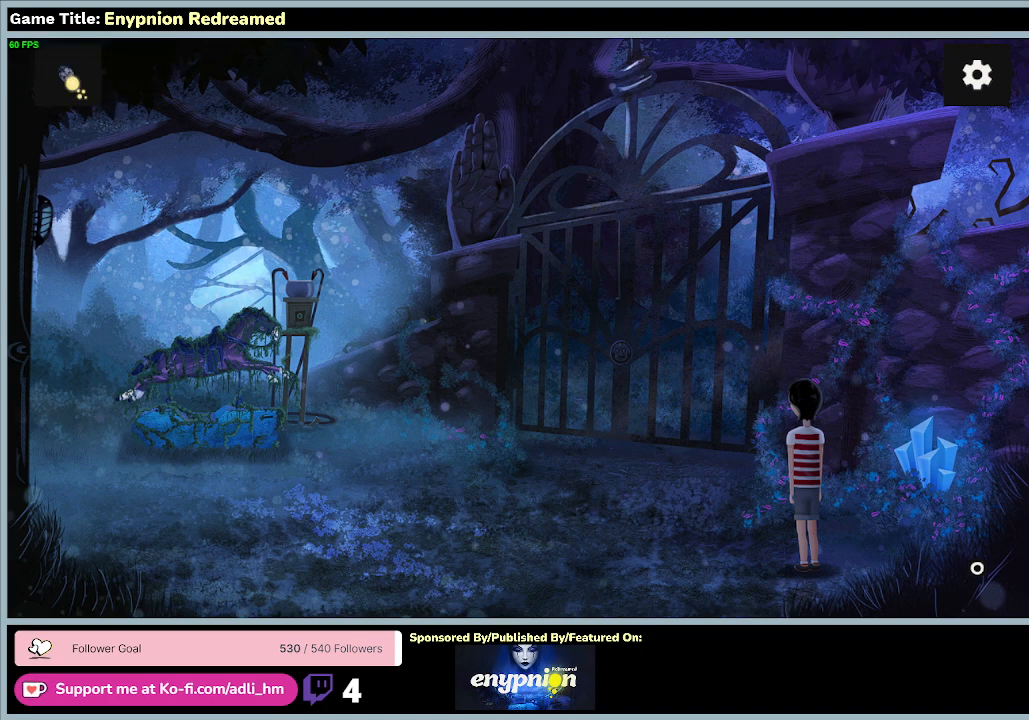
{"keys": [], "mouse": ["right"], "events": []}
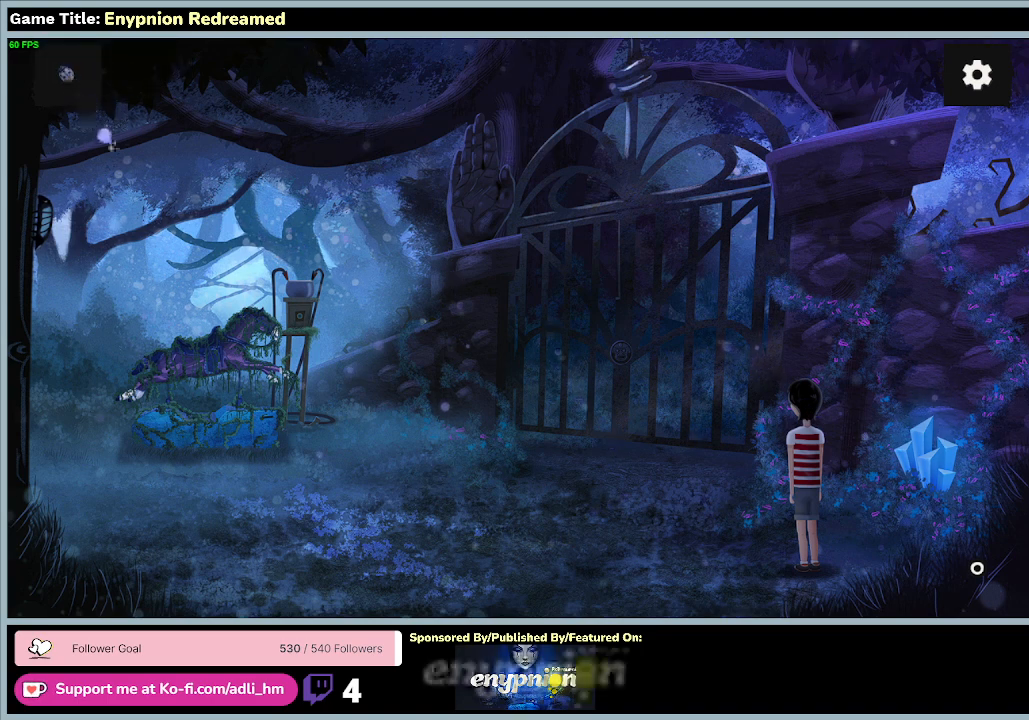
{"keys": [], "mouse": ["right"], "events": []}
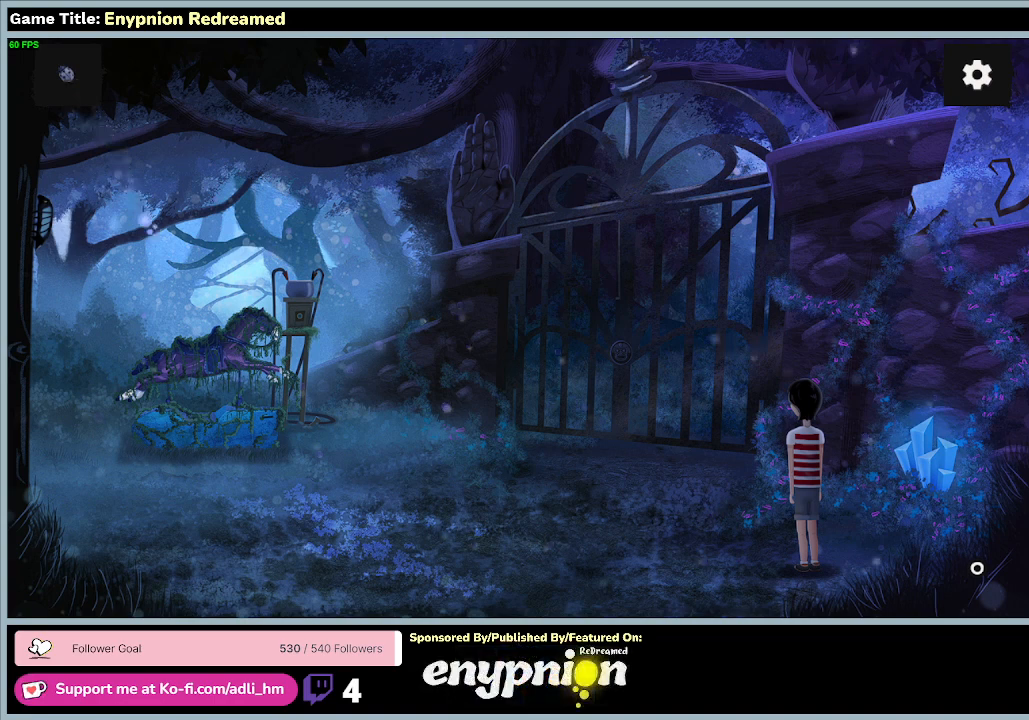
{"keys": [], "mouse": ["right"], "events": []}
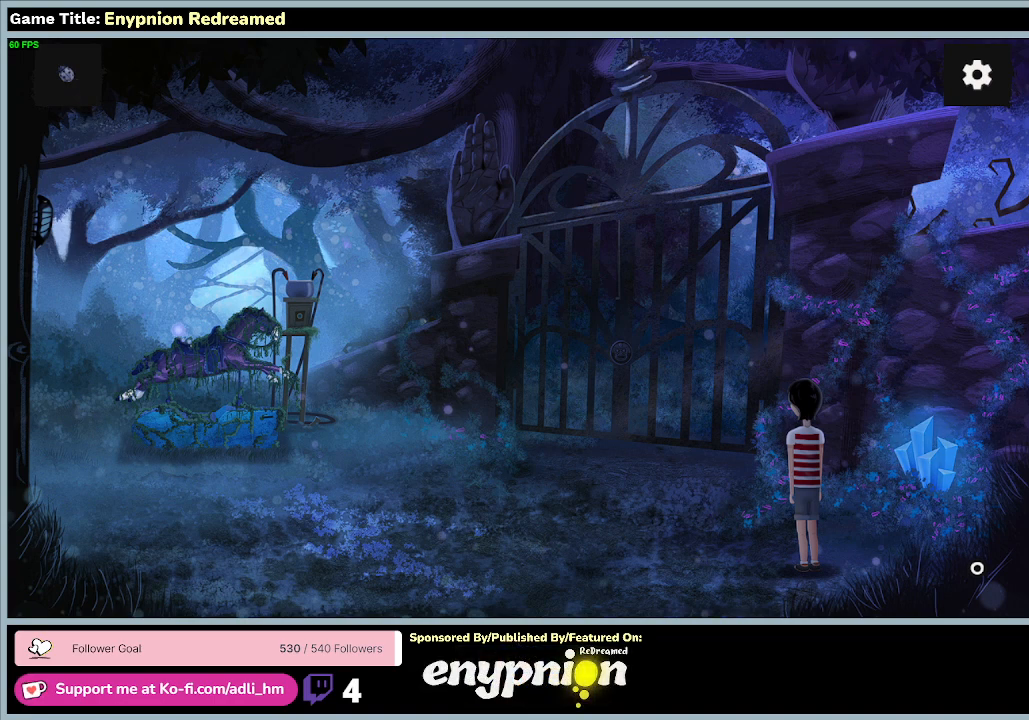
{"keys": [], "mouse": [], "events": [[333, "mouse_right", "up"]]}
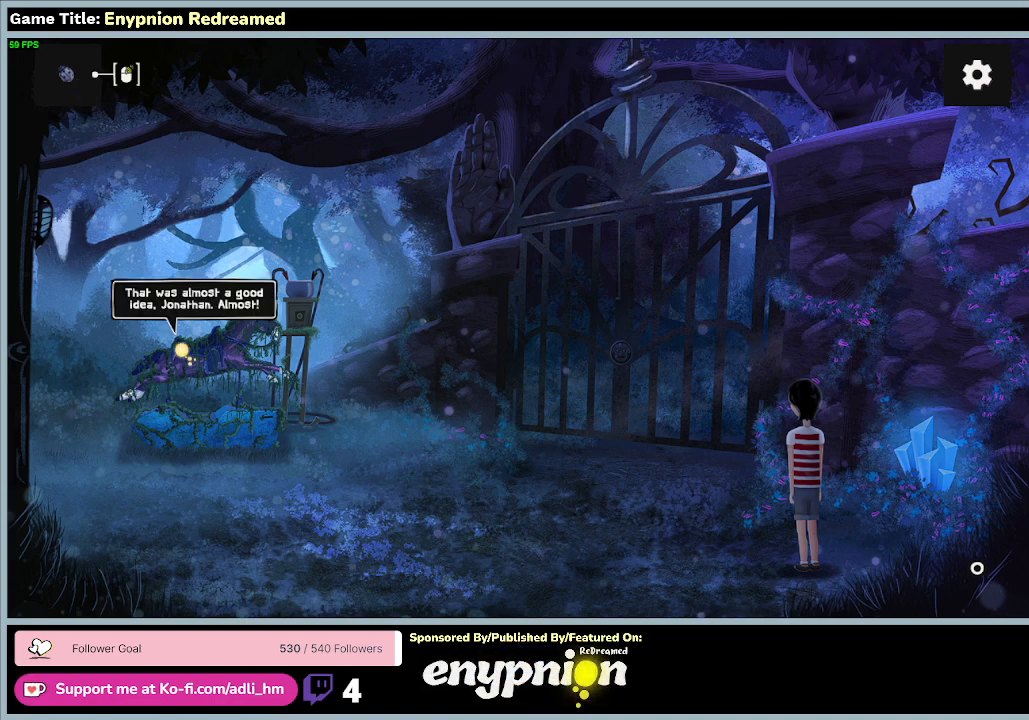
{"keys": [], "mouse": [], "events": []}
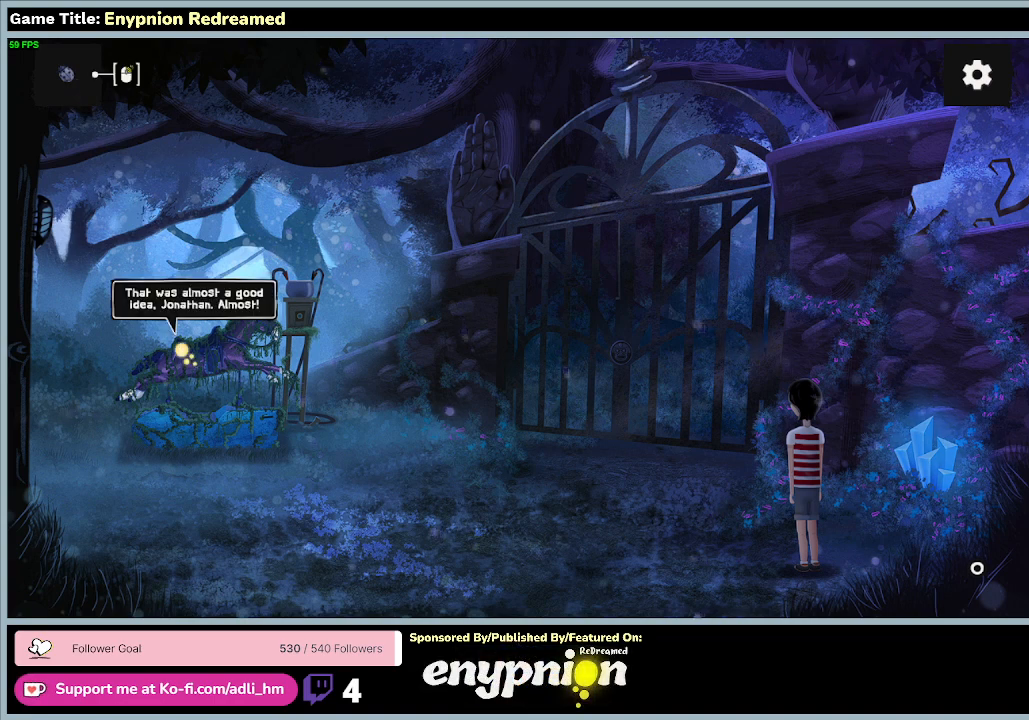
{"keys": [], "mouse": ["left"], "events": [[500, "mouse_left", "down"]]}
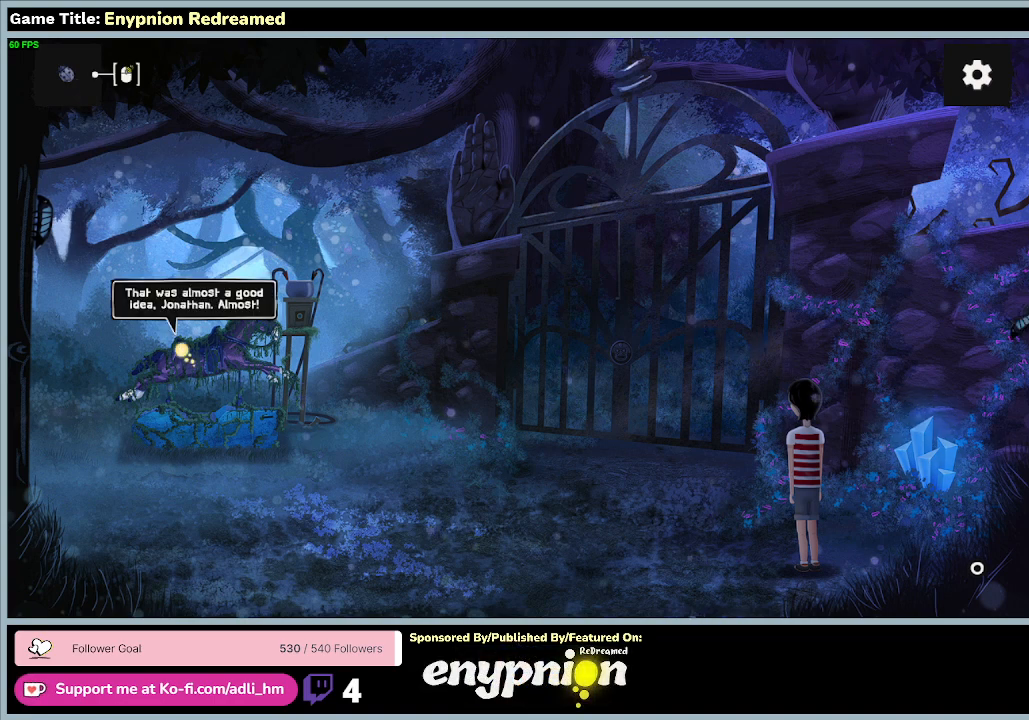
{"keys": [], "mouse": [], "events": [[333, "mouse_left", "up"]]}
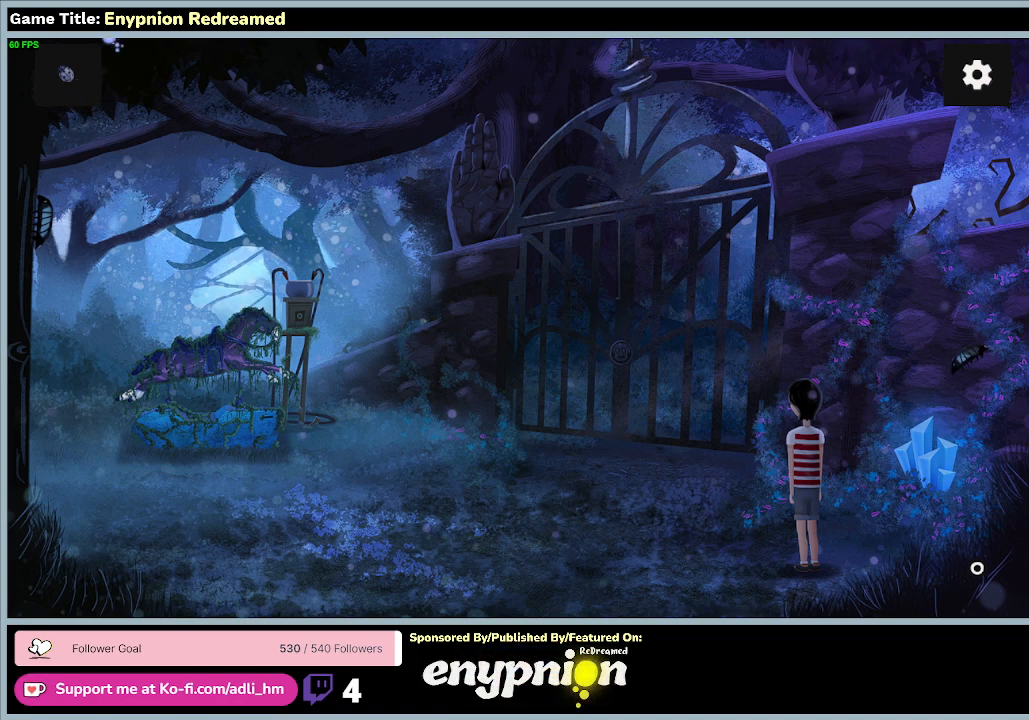
{"keys": [], "mouse": [], "events": []}
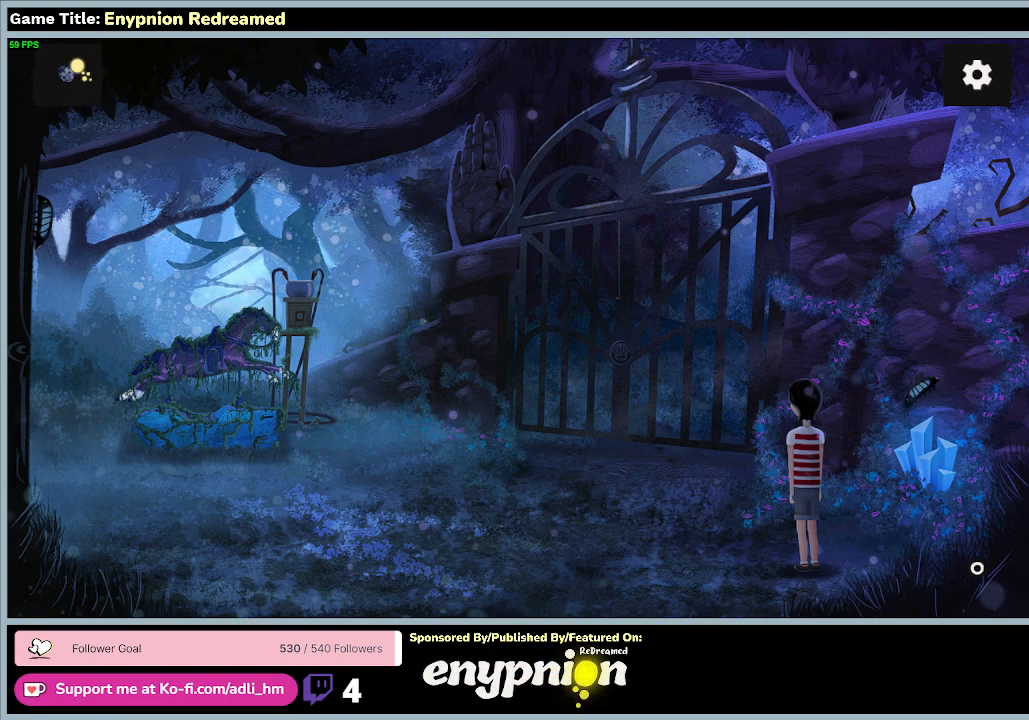
{"keys": [], "mouse": ["right"], "events": [[200, "mouse_right", "down"]]}
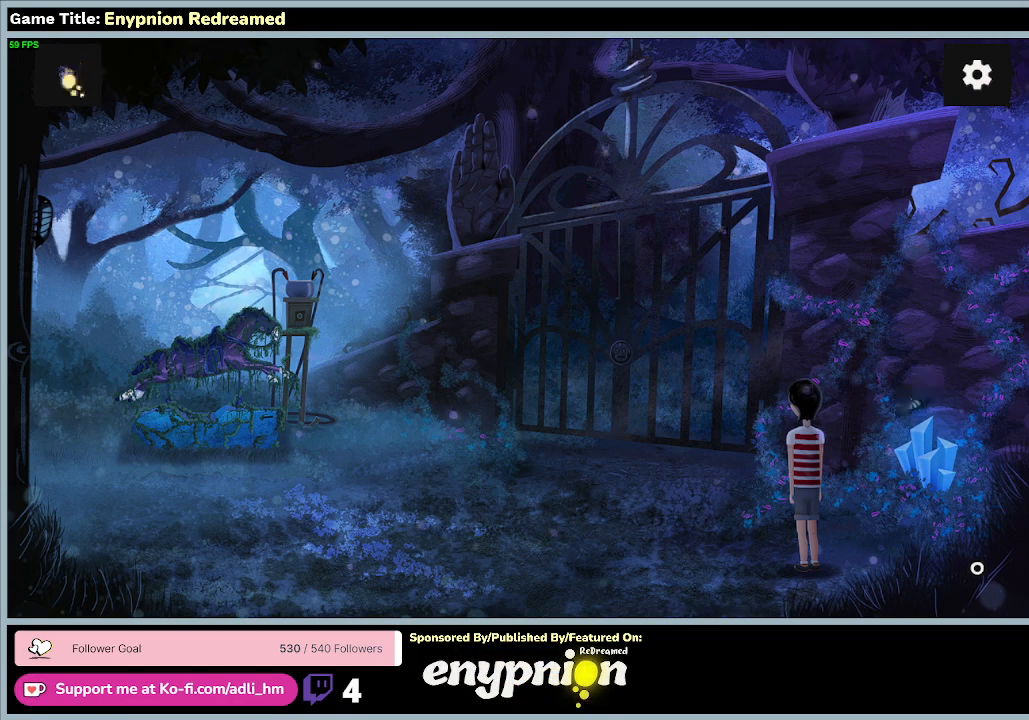
{"keys": [], "mouse": [], "events": [[33, "mouse_right", "up"]]}
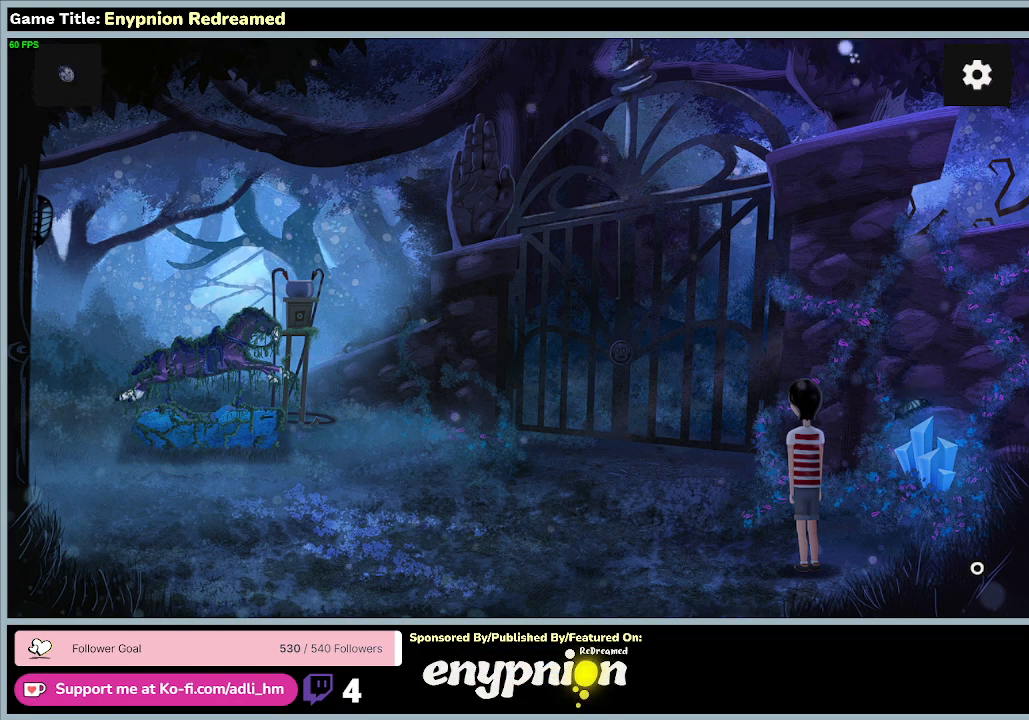
{"keys": [], "mouse": [], "events": []}
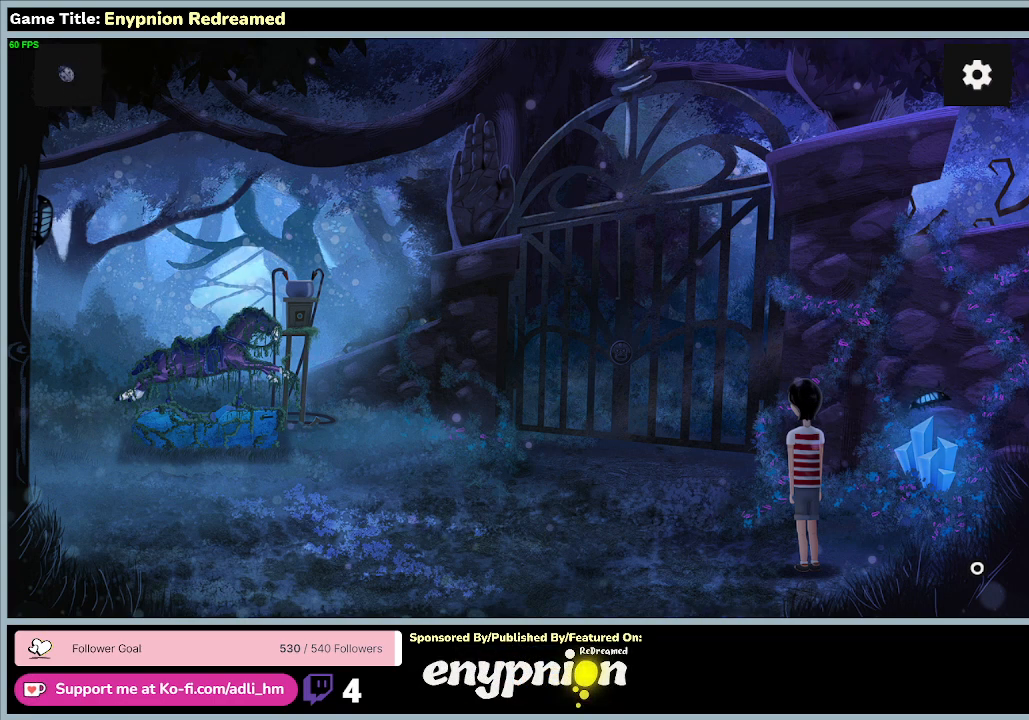
{"keys": [], "mouse": [], "events": []}
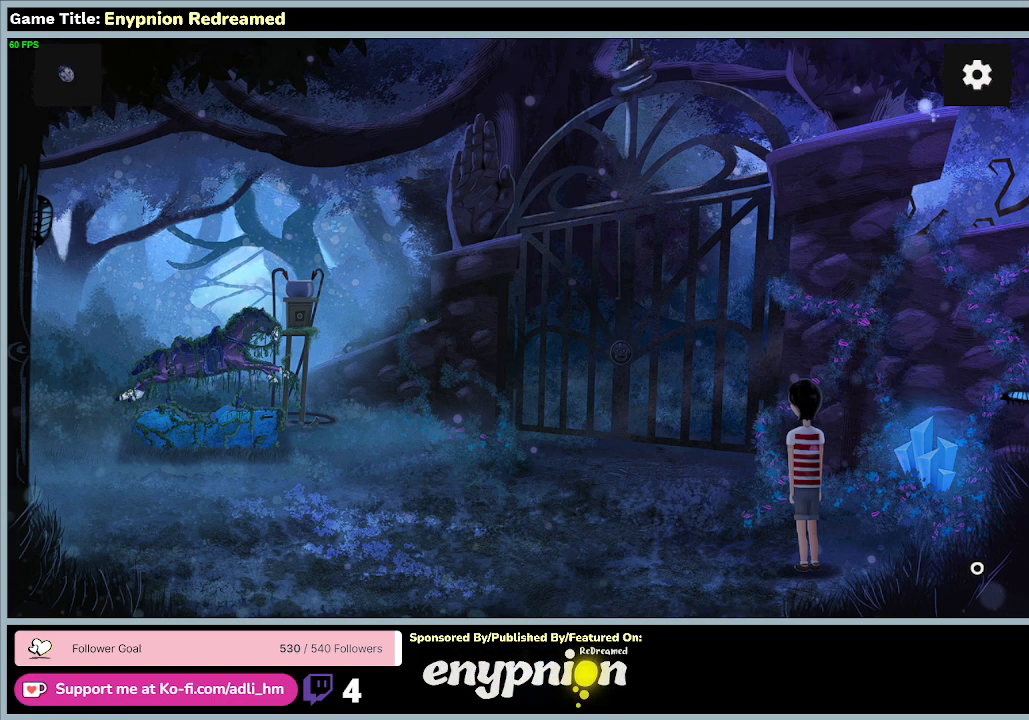
{"keys": [], "mouse": [], "events": []}
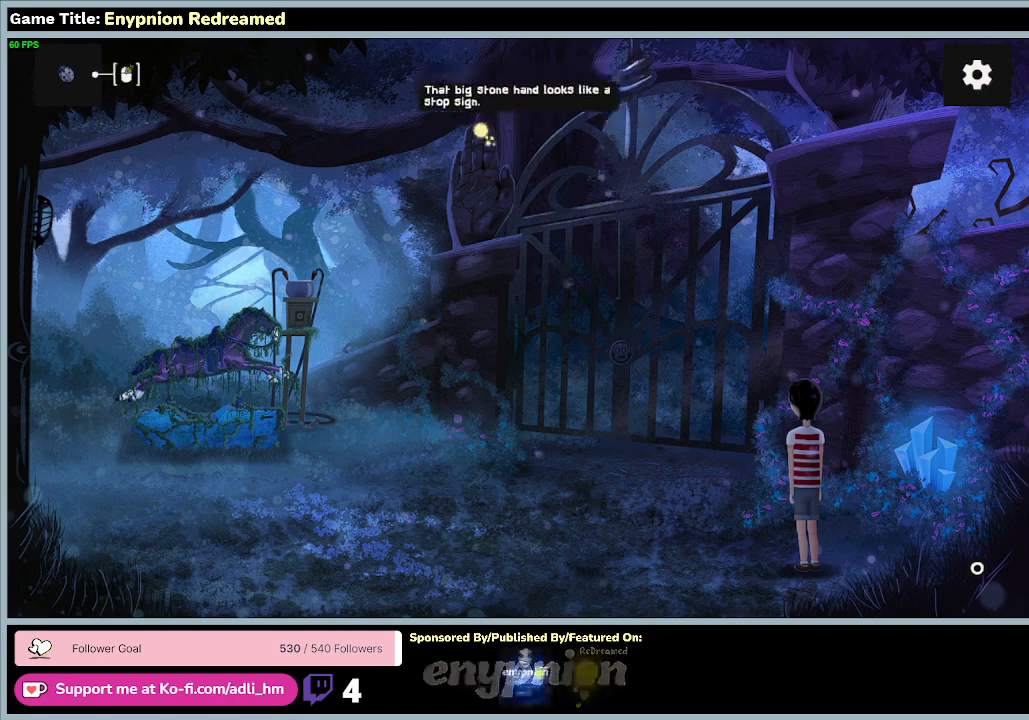
{"keys": [], "mouse": [], "events": []}